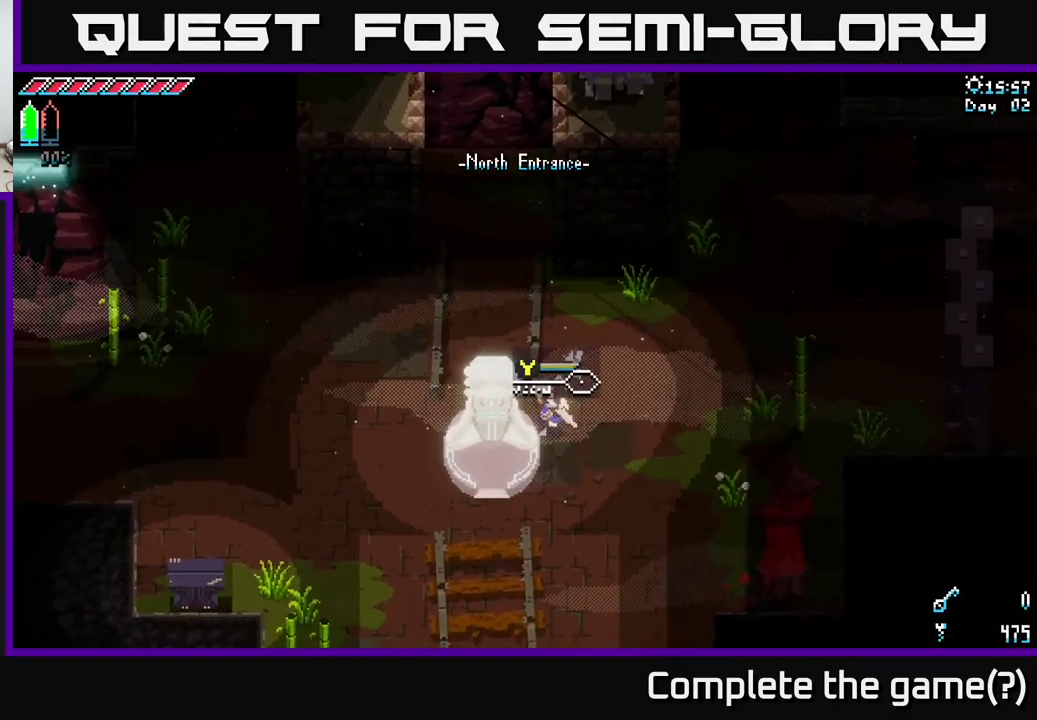
Gameplay with a controller (Xbox layout); each line is a JSON object with the inputs held at the frame after it. "events" lists button and stick changes between this image and that frame as [ms after this image, input, new state], when the widget could be followed in between.
{"buttons": ["Y"], "left_stick": "center", "right_stick": "center", "events": [[434, "Y", "down"], [484, "left_stick", "center"]]}
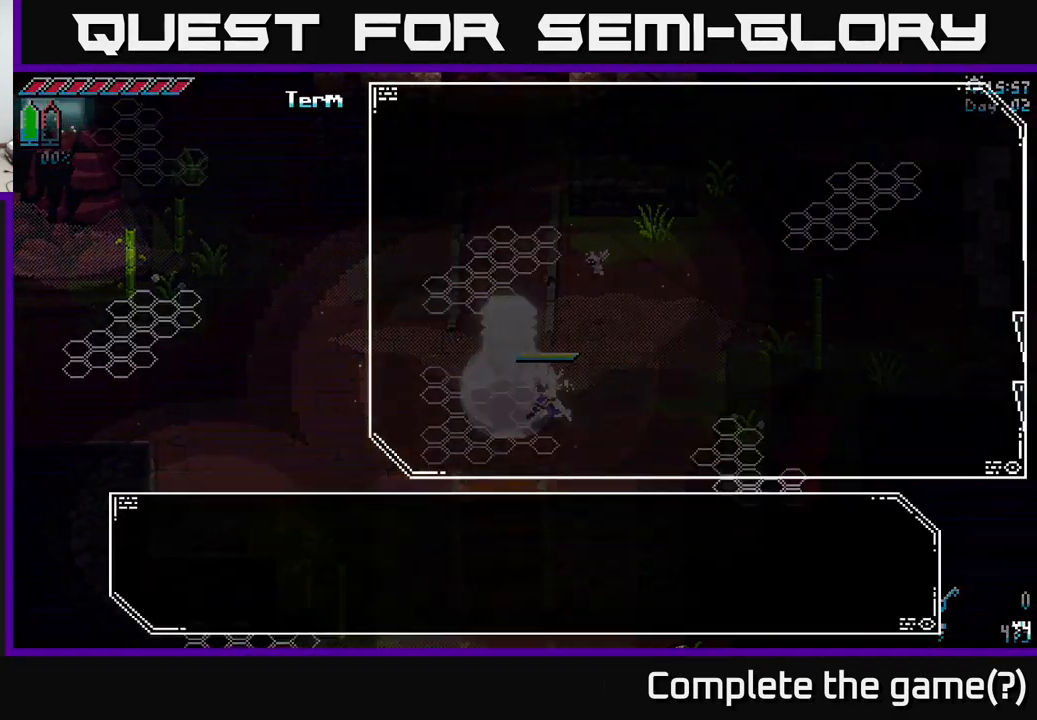
{"buttons": [], "left_stick": "center", "right_stick": "center", "events": [[17, "Y", "up"]]}
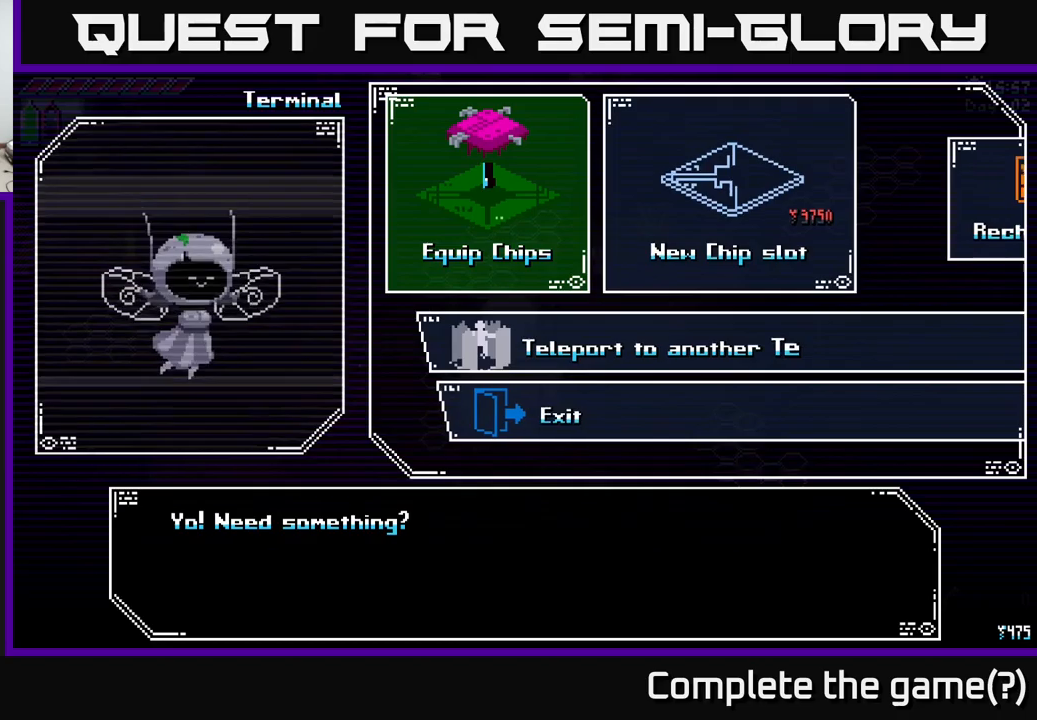
{"buttons": [], "left_stick": "down", "right_stick": "center", "events": [[400, "left_stick", "down"]]}
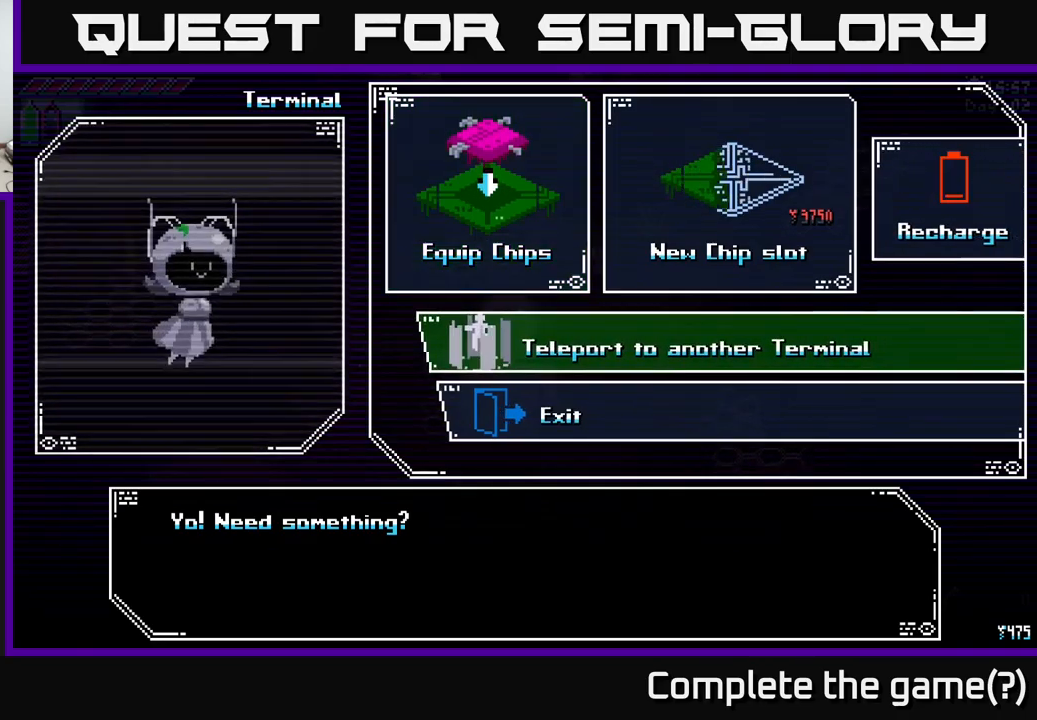
{"buttons": [], "left_stick": "center", "right_stick": "center", "events": [[83, "left_stick", "center"]]}
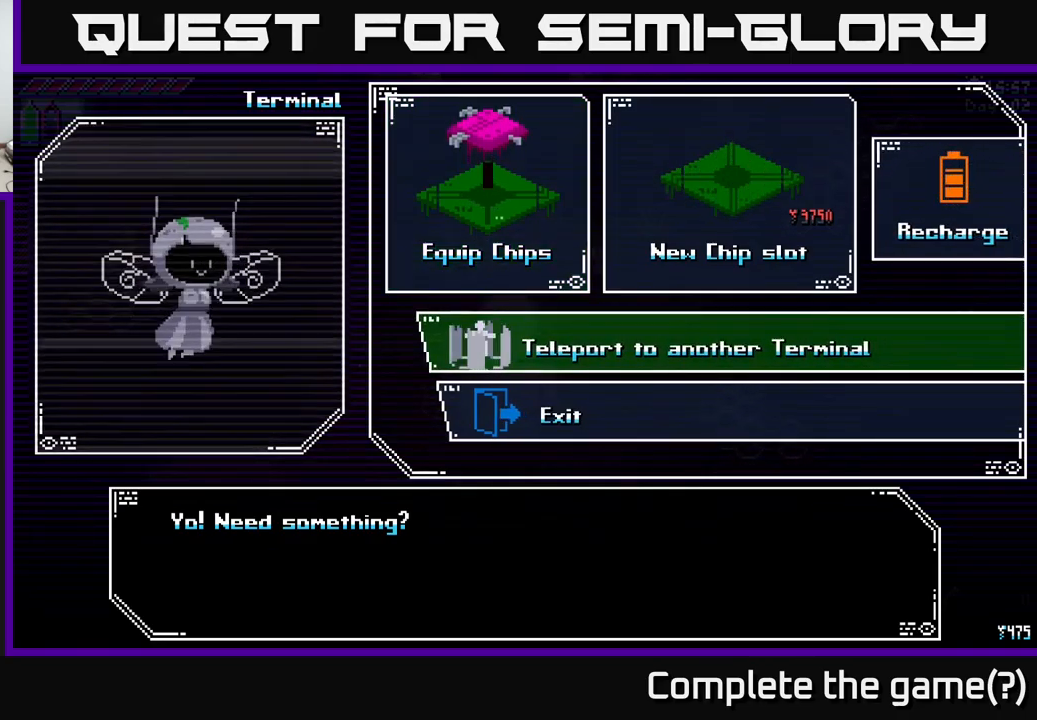
{"buttons": [], "left_stick": "center", "right_stick": "center", "events": [[333, "left_stick", "down"], [483, "left_stick", "center"]]}
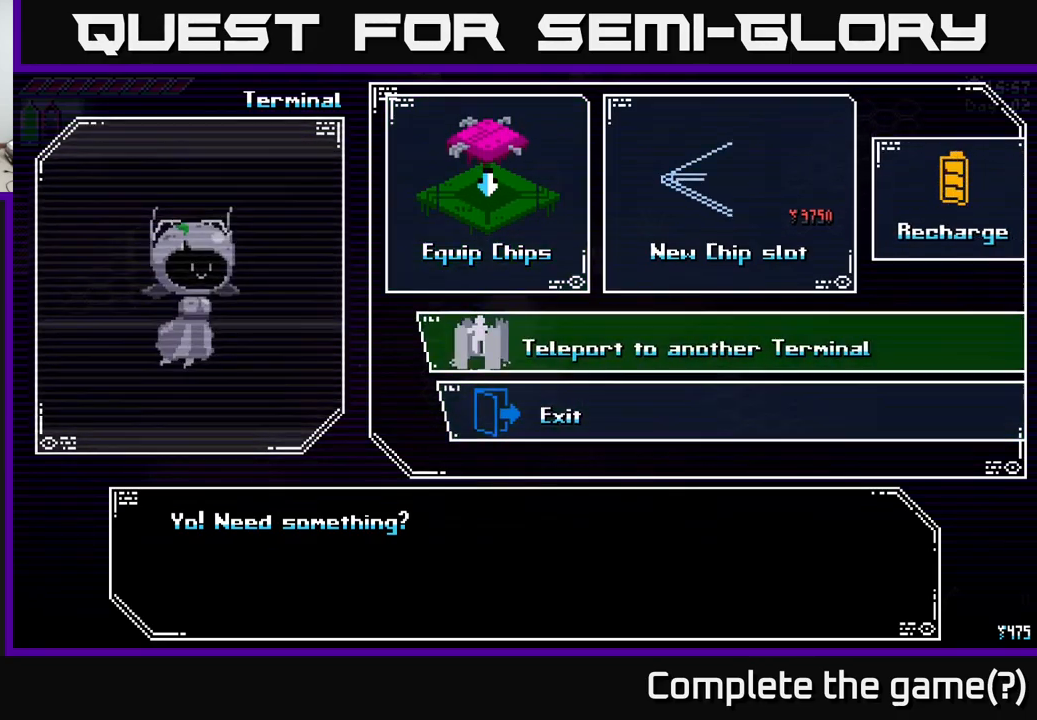
{"buttons": [], "left_stick": "center", "right_stick": "center", "events": [[33, "left_stick", "up"], [200, "left_stick", "center"]]}
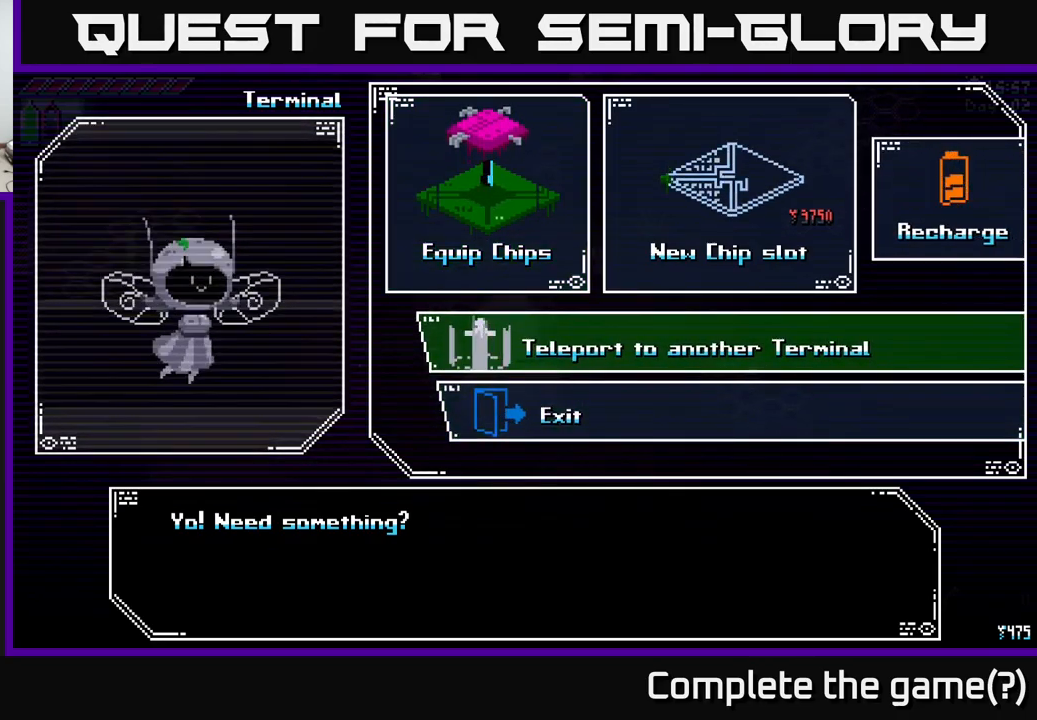
{"buttons": [], "left_stick": "center", "right_stick": "center", "events": []}
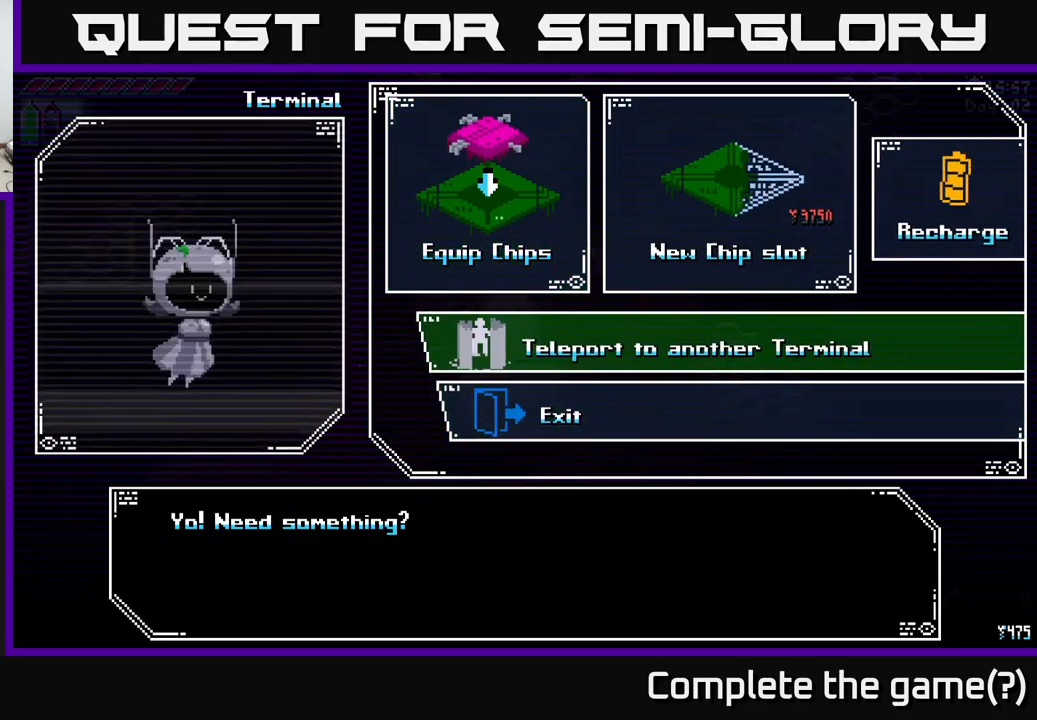
{"buttons": [], "left_stick": "center", "right_stick": "center", "events": []}
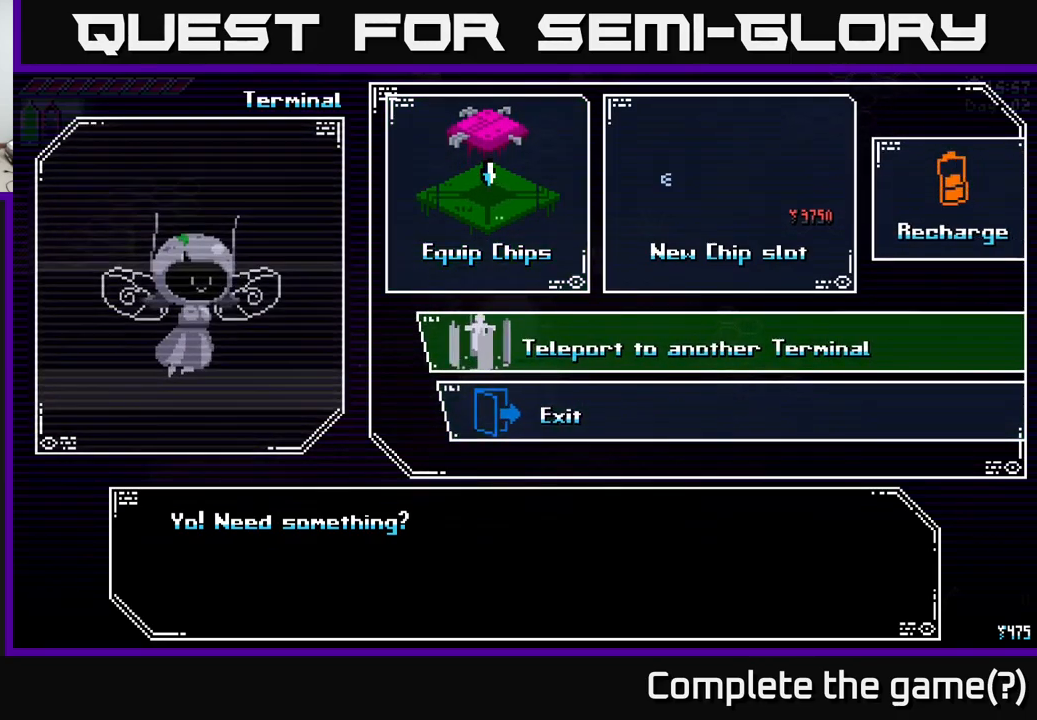
{"buttons": [], "left_stick": "center", "right_stick": "center", "events": []}
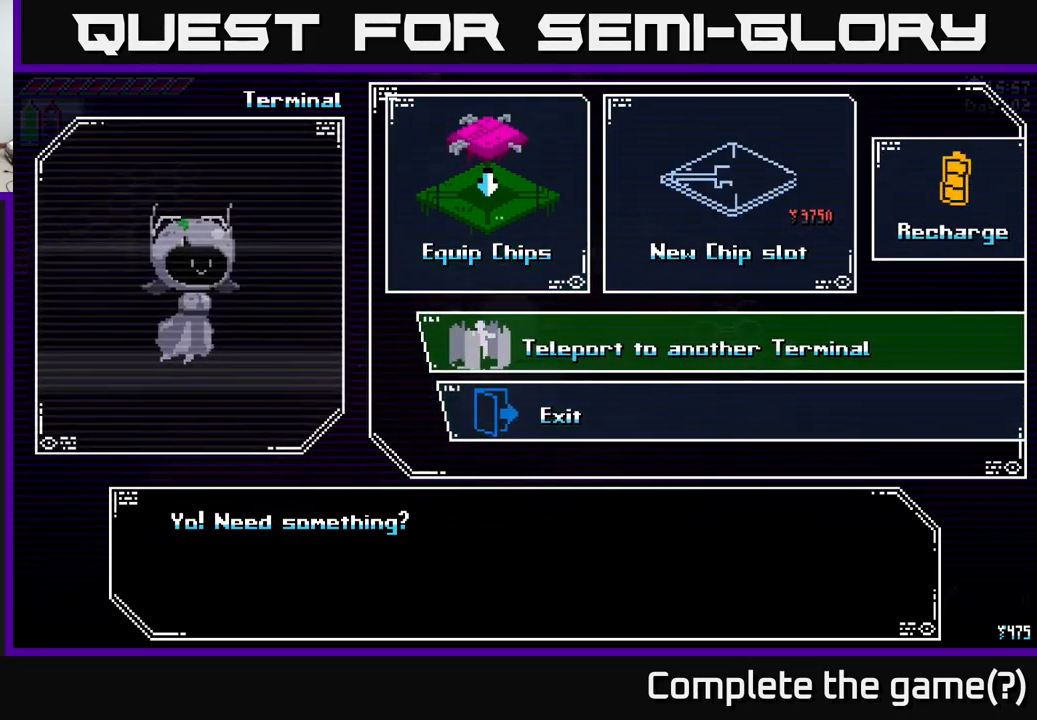
{"buttons": [], "left_stick": "right", "right_stick": "center", "events": [[183, "B", "down"], [266, "B", "up"], [350, "left_stick", "right"]]}
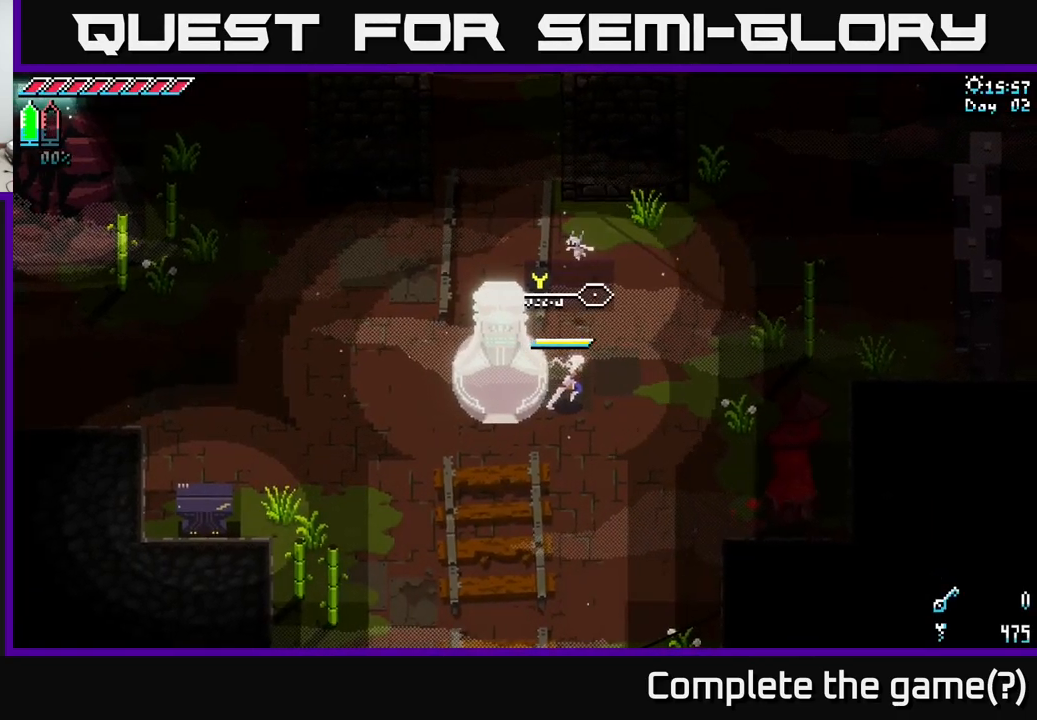
{"buttons": ["X"], "left_stick": "up-right", "right_stick": "center", "events": [[100, "right_stick", "up-right"], [116, "left_stick", "up-right"], [166, "right_stick", "center"], [233, "X", "down"]]}
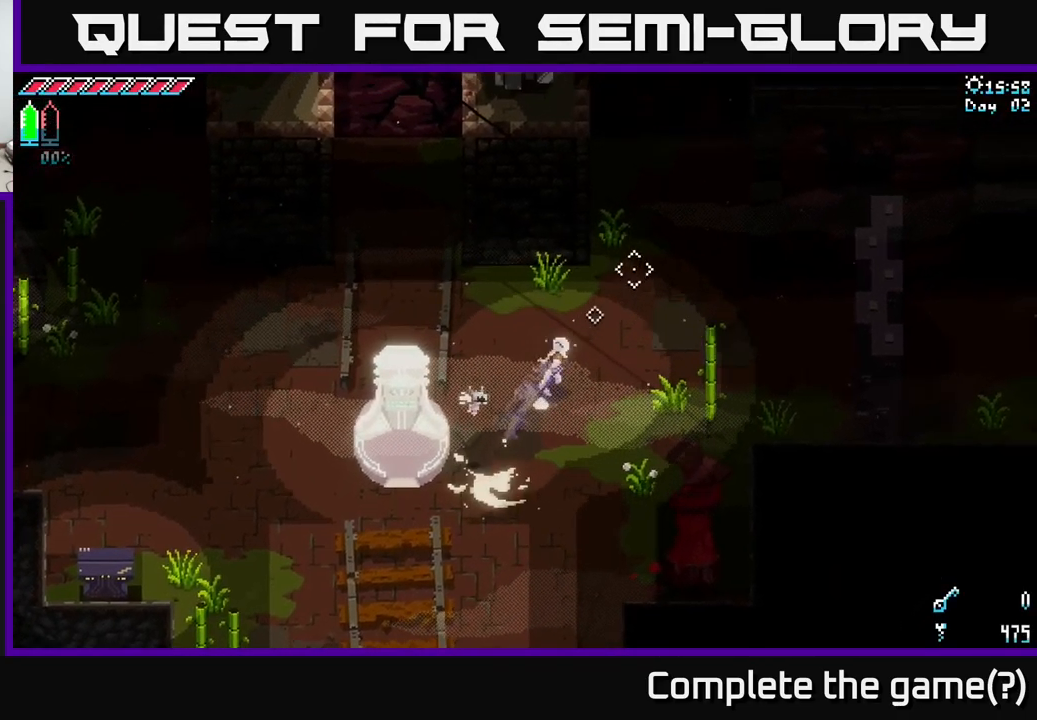
{"buttons": [], "left_stick": "down-right", "right_stick": "center", "events": [[83, "A", "down"], [150, "left_stick", "right"], [216, "A", "up"], [466, "X", "up"], [466, "left_stick", "down-right"]]}
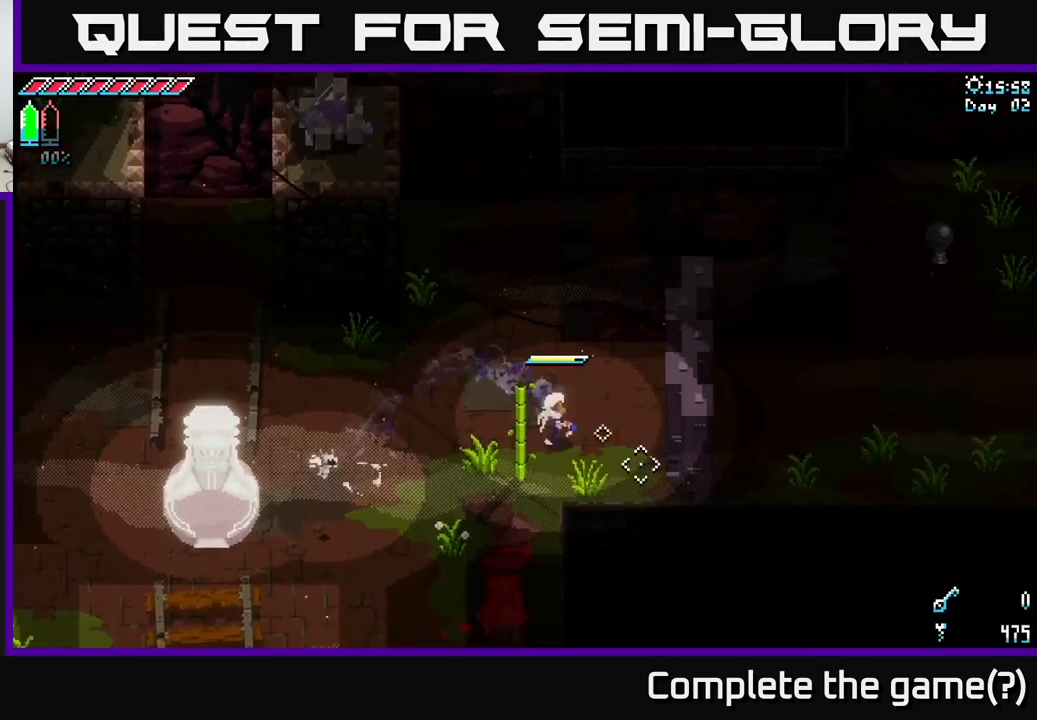
{"buttons": [], "left_stick": "center", "right_stick": "center", "events": [[16, "left_stick", "down"], [67, "R2", "down"], [117, "left_stick", "down-left"], [167, "R2", "up"], [283, "left_stick", "left"], [417, "left_stick", "center"]]}
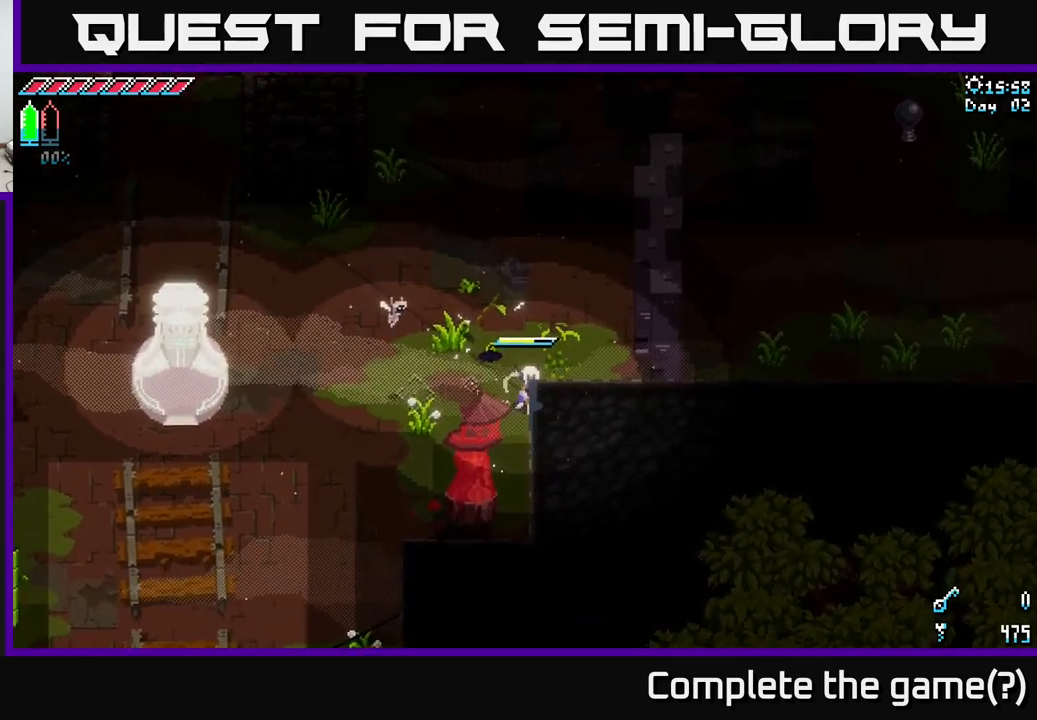
{"buttons": [], "left_stick": "up", "right_stick": "center", "events": [[83, "left_stick", "left"], [167, "left_stick", "down-left"], [200, "R2", "down"], [300, "R2", "up"], [400, "left_stick", "center"], [467, "left_stick", "up"]]}
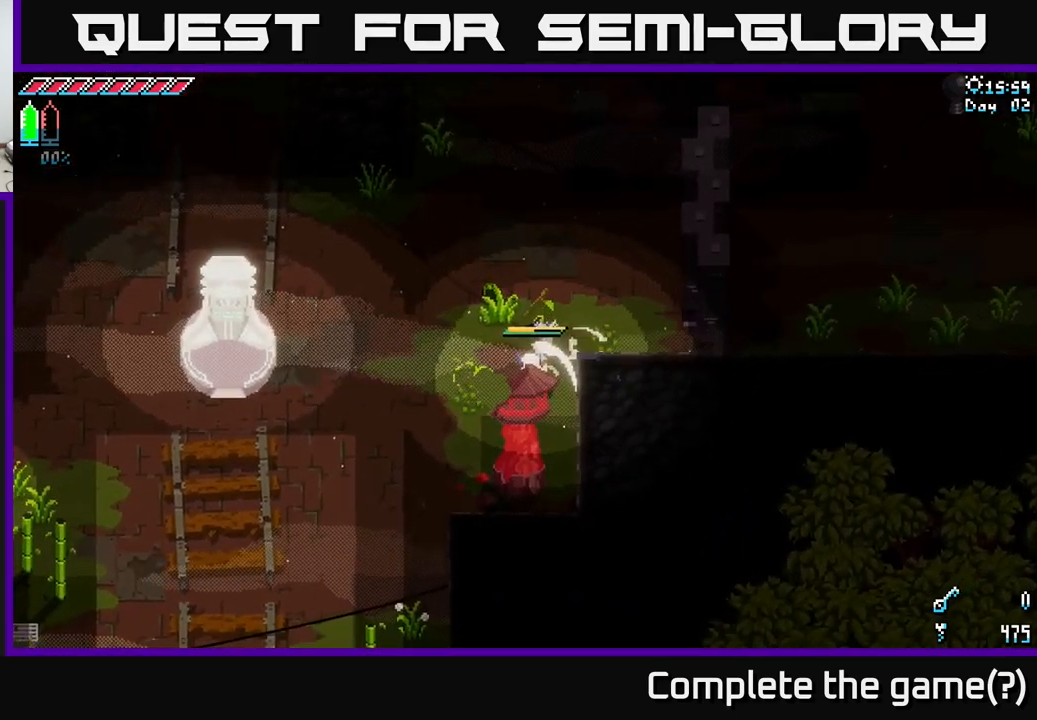
{"buttons": ["X"], "left_stick": "up-left", "right_stick": "center", "events": [[133, "X", "down"], [400, "left_stick", "up-left"]]}
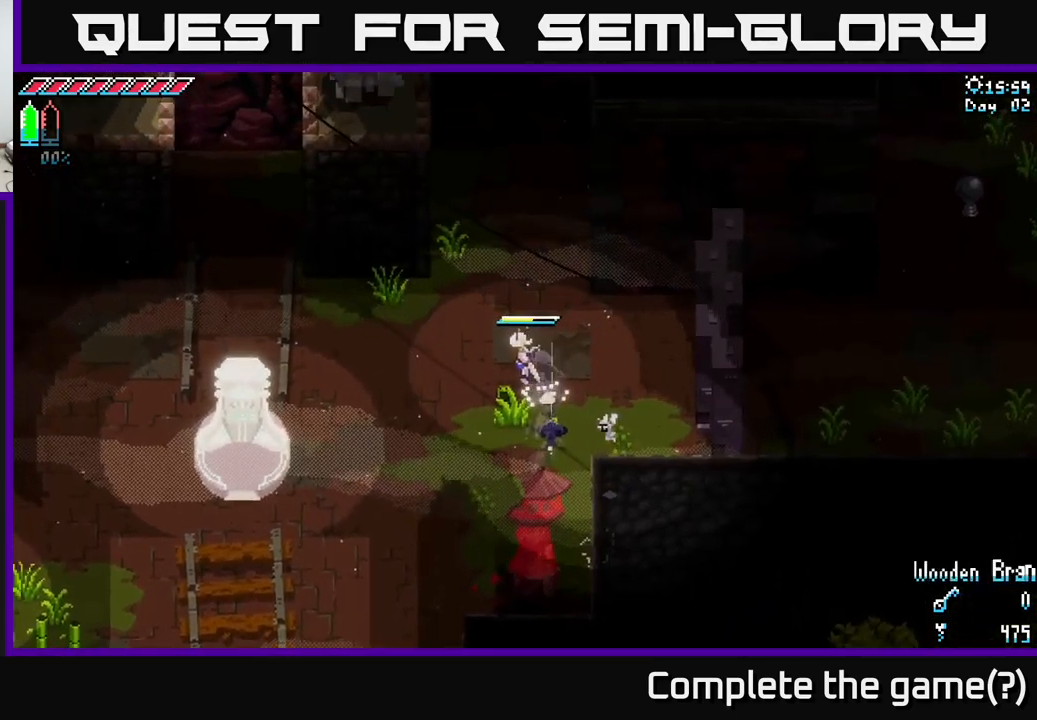
{"buttons": ["X"], "left_stick": "up-left", "right_stick": "center", "events": [[167, "A", "down"], [300, "A", "up"]]}
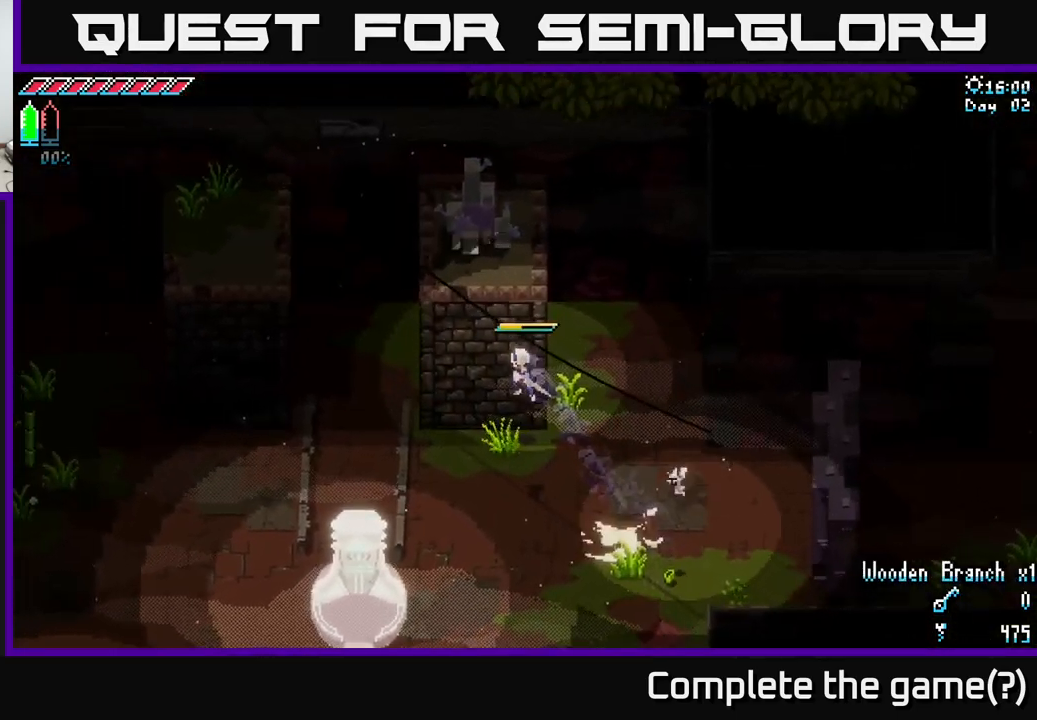
{"buttons": [], "left_stick": "up-left", "right_stick": "center", "events": [[33, "R2", "down"], [167, "R2", "up"], [300, "left_stick", "left"], [350, "X", "up"], [500, "left_stick", "up-left"]]}
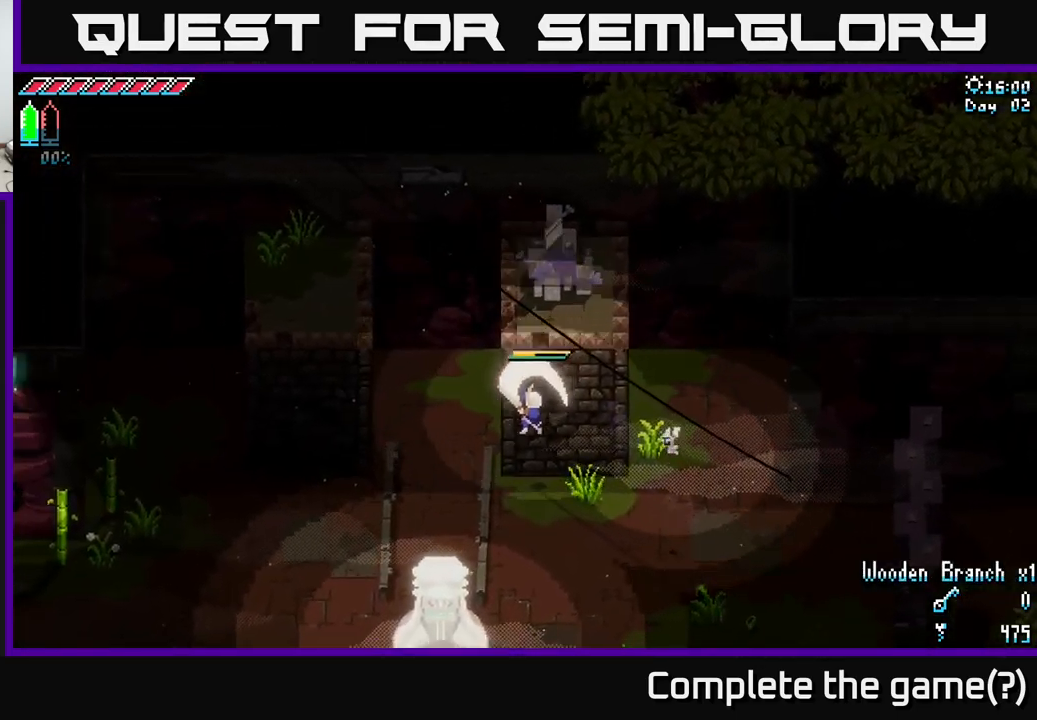
{"buttons": ["X"], "left_stick": "left", "right_stick": "center", "events": [[283, "left_stick", "left"], [383, "X", "down"]]}
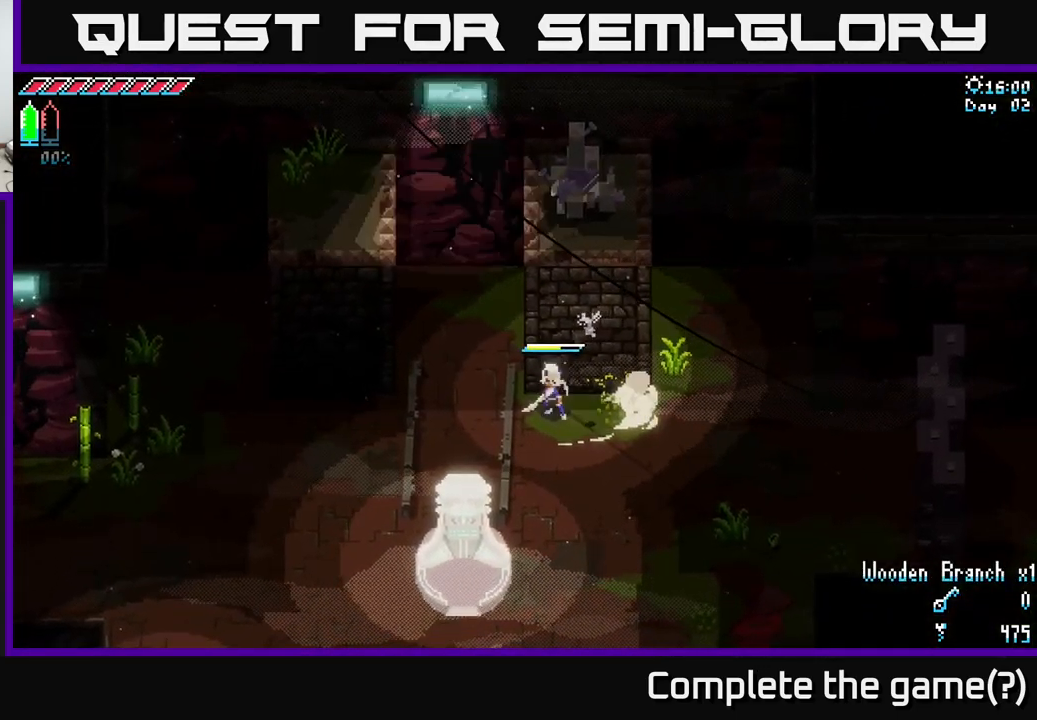
{"buttons": ["A", "X"], "left_stick": "up", "right_stick": "center", "events": [[167, "left_stick", "up-right"], [267, "left_stick", "up"], [300, "A", "down"]]}
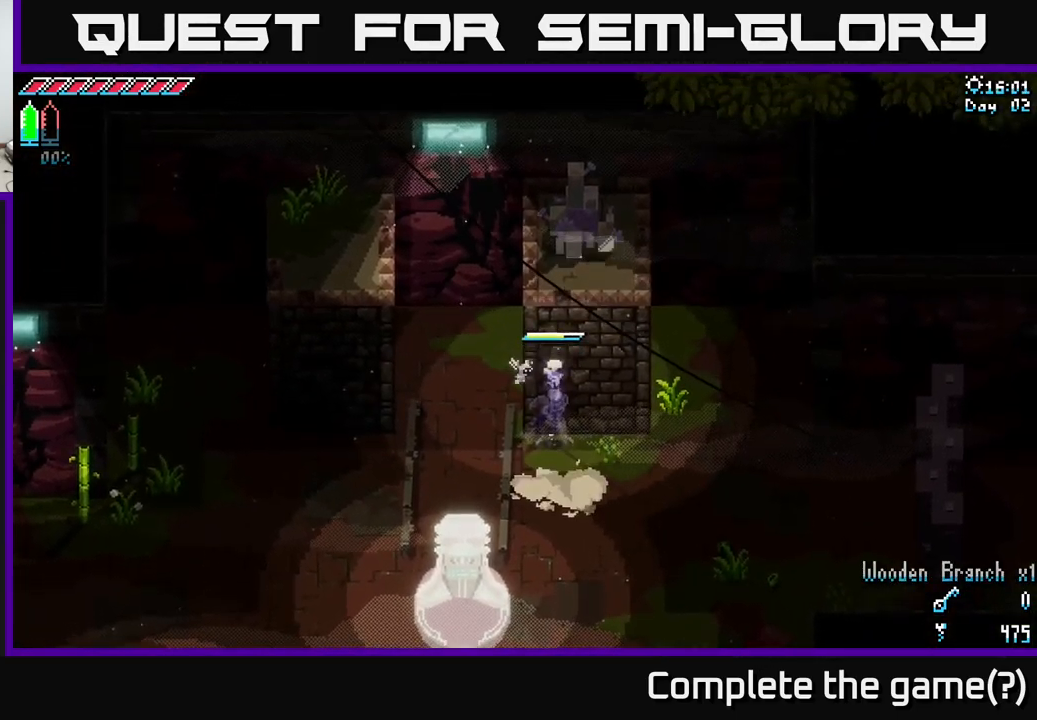
{"buttons": ["X"], "left_stick": "up", "right_stick": "center", "events": [[100, "A", "up"]]}
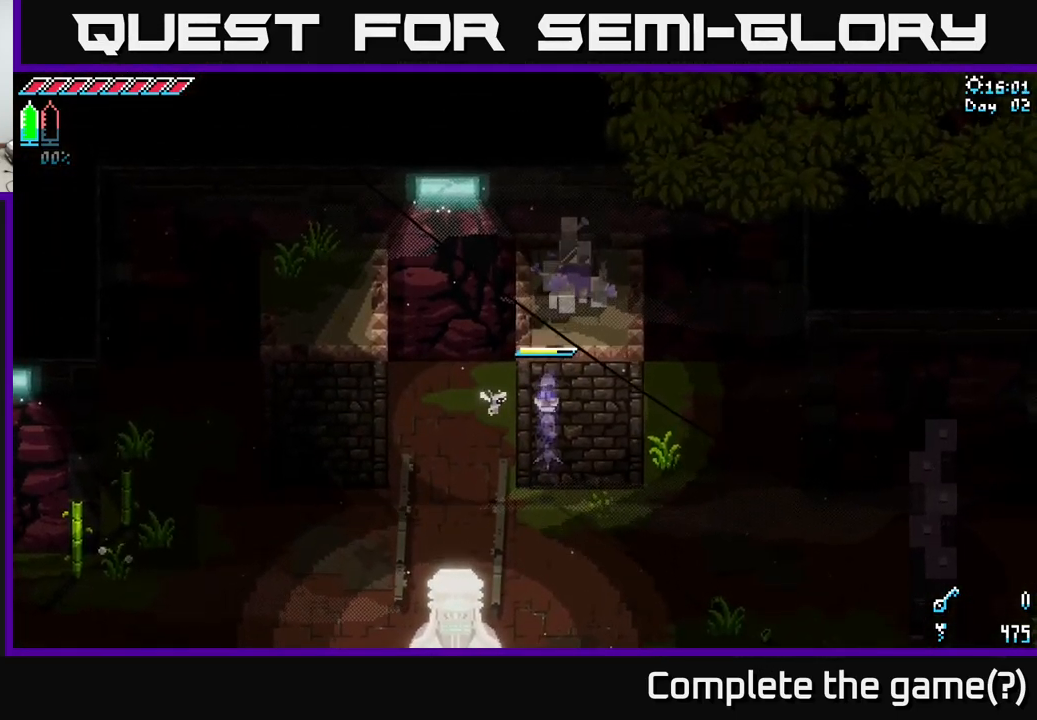
{"buttons": [], "left_stick": "left", "right_stick": "center", "events": [[200, "left_stick", "up-left"], [283, "X", "up"], [300, "left_stick", "left"]]}
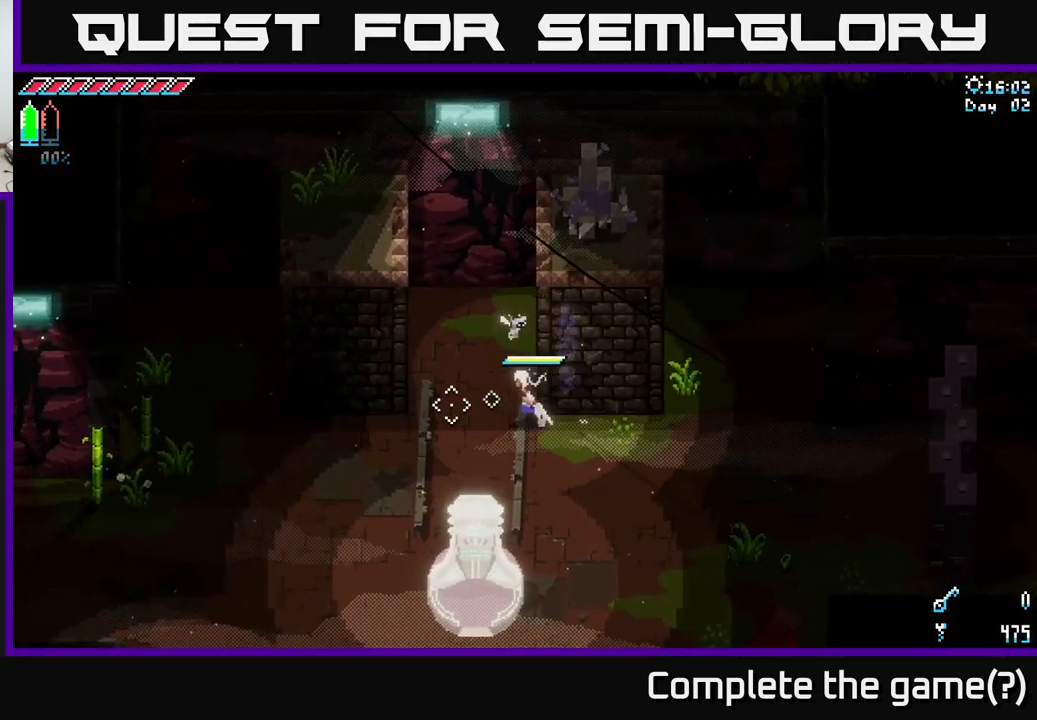
{"buttons": [], "left_stick": "down", "right_stick": "center", "events": [[50, "right_stick", "left"], [183, "left_stick", "down-left"], [233, "right_stick", "down-left"], [333, "left_stick", "down"], [400, "right_stick", "center"]]}
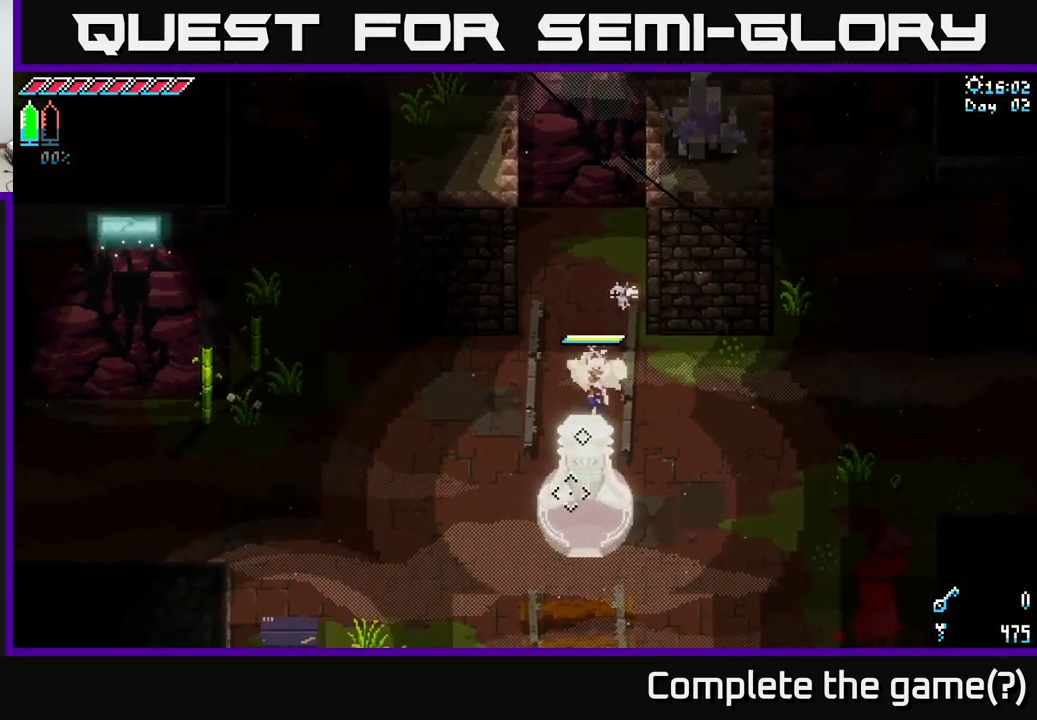
{"buttons": ["X"], "left_stick": "center", "right_stick": "center", "events": [[50, "X", "down"], [449, "left_stick", "center"]]}
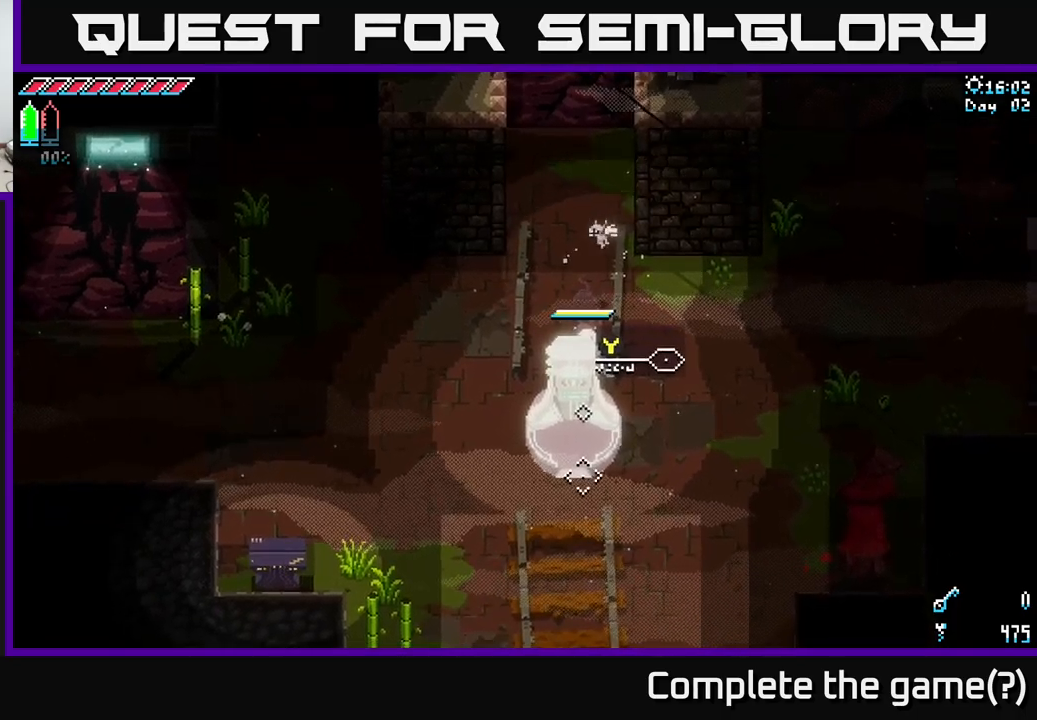
{"buttons": ["X"], "left_stick": "up", "right_stick": "center", "events": [[84, "X", "up"], [184, "left_stick", "up"], [284, "X", "down"]]}
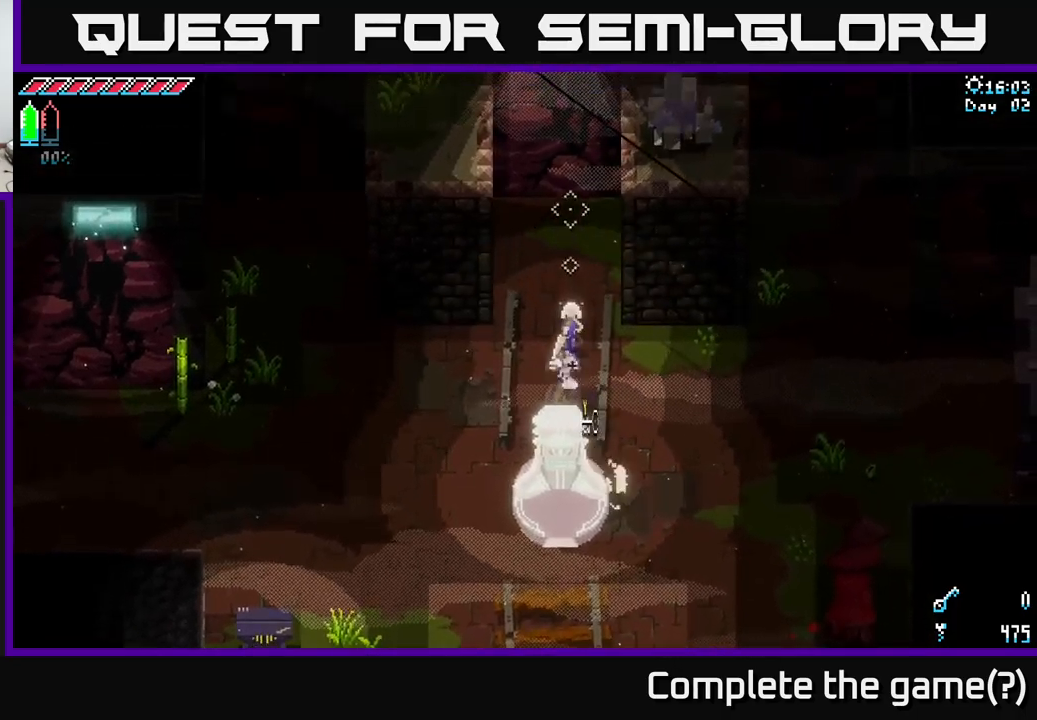
{"buttons": ["A", "X"], "left_stick": "up", "right_stick": "center", "events": [[467, "A", "down"]]}
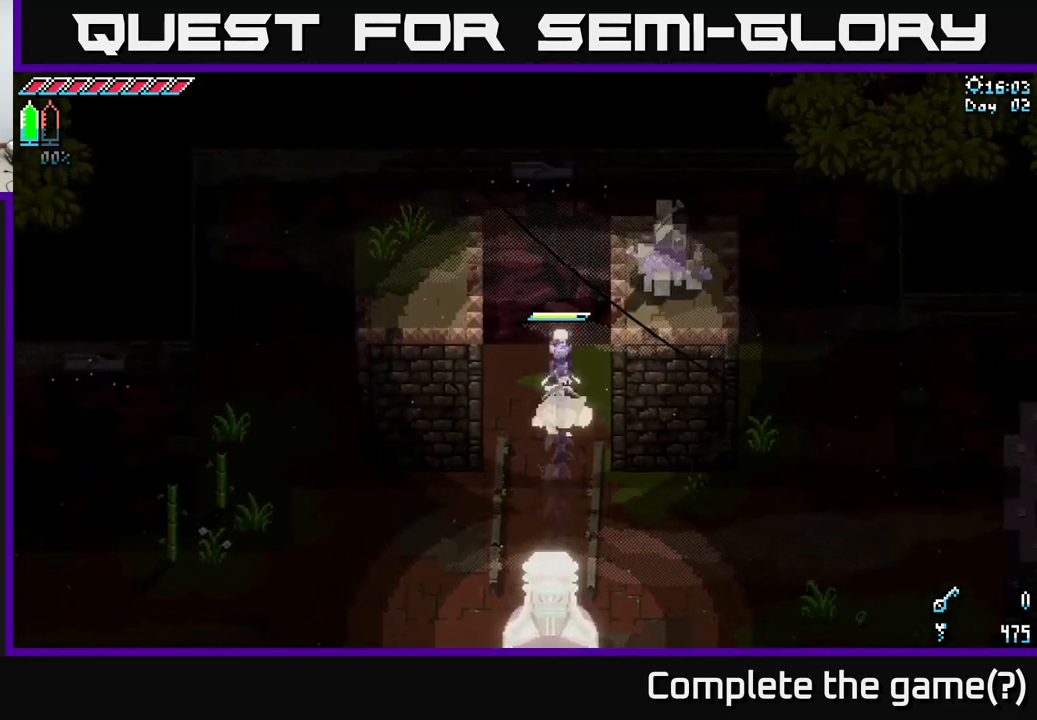
{"buttons": ["A", "X"], "left_stick": "right", "right_stick": "center", "events": [[300, "A", "up"], [400, "left_stick", "right"], [434, "A", "down"]]}
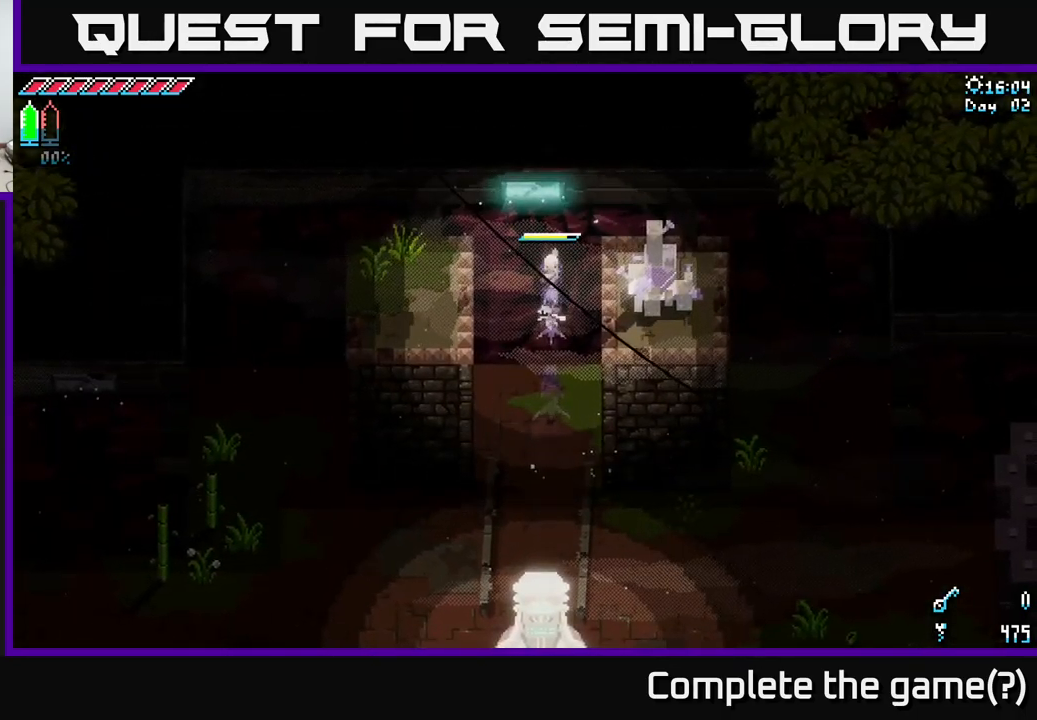
{"buttons": ["X"], "left_stick": "right", "right_stick": "center", "events": [[267, "A", "up"]]}
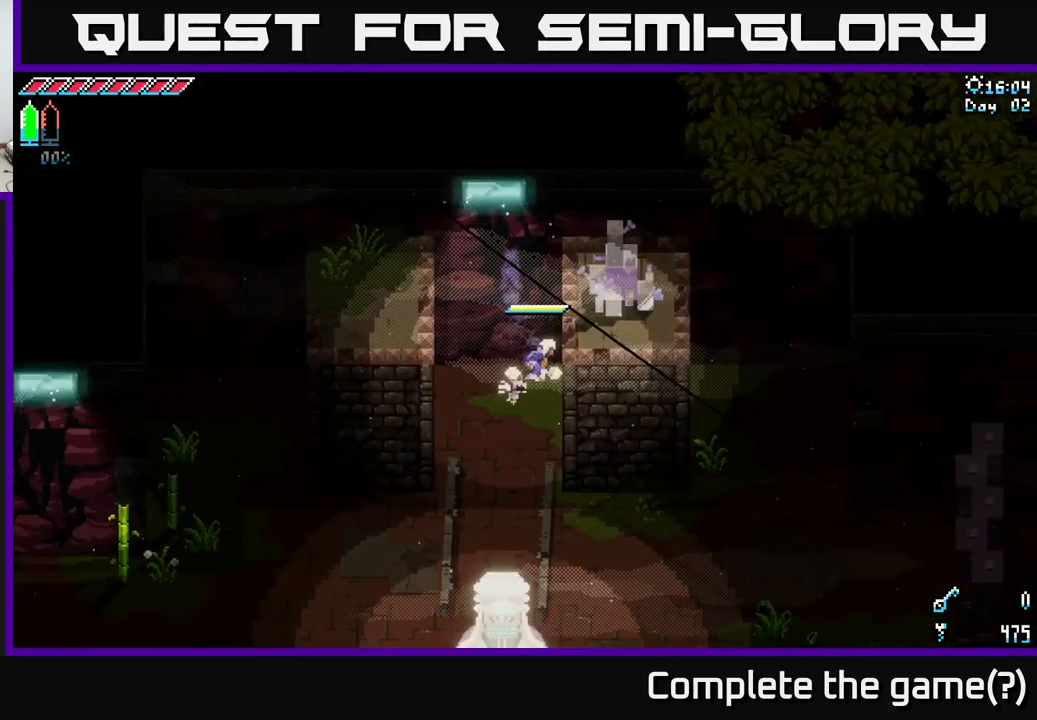
{"buttons": ["A", "X"], "left_stick": "up-right", "right_stick": "center", "events": [[100, "left_stick", "up-right"], [184, "A", "down"], [434, "A", "up"], [484, "A", "down"]]}